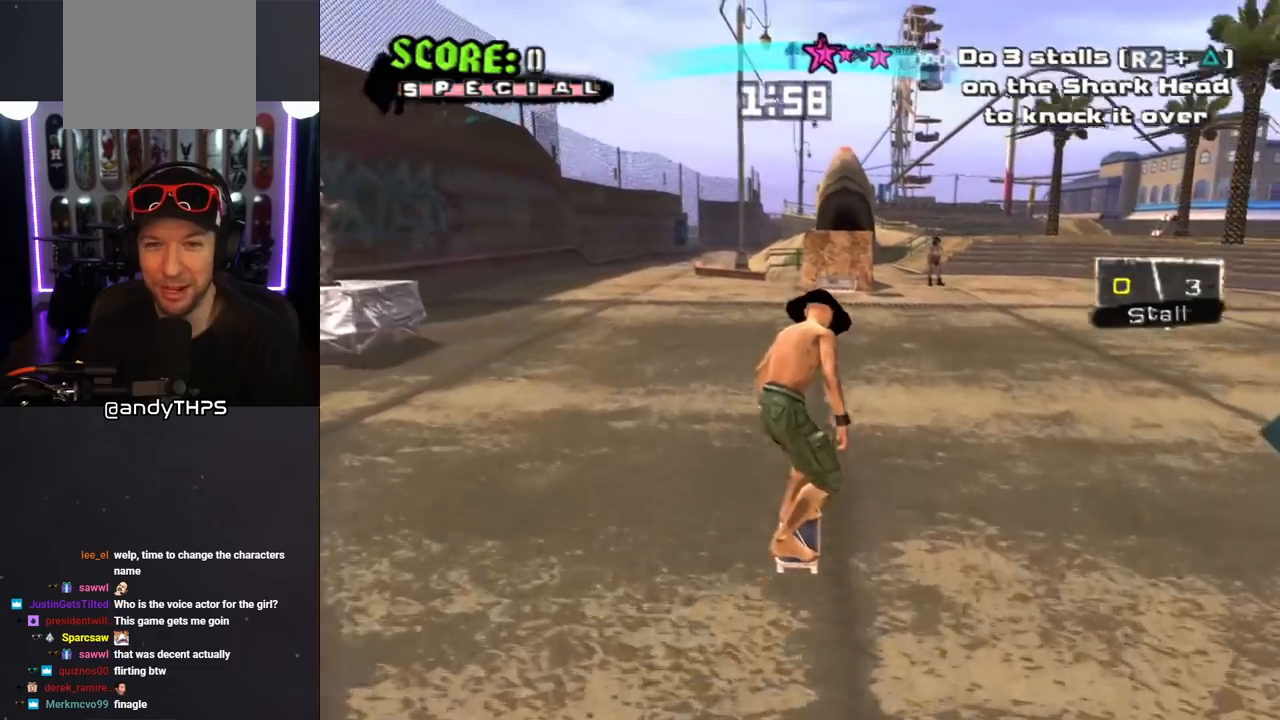
Gameplay with a controller (PlayStation layout); each line is a JSON object with the inputs held at the frame after it. "events" lists button and stick changes between this image and that frame as [ms after this image, input, new state], when the widget could be followed in between. Not read: L2 R2.
{"buttons": ["CROSS"], "left_stick": "center", "right_stick": "center", "events": [[67, "DPAD_UP", "down"], [150, "DPAD_UP", "up"], [217, "DPAD_UP", "down"], [283, "DPAD_UP", "up"], [383, "DPAD_UP", "down"], [433, "DPAD_UP", "up"]]}
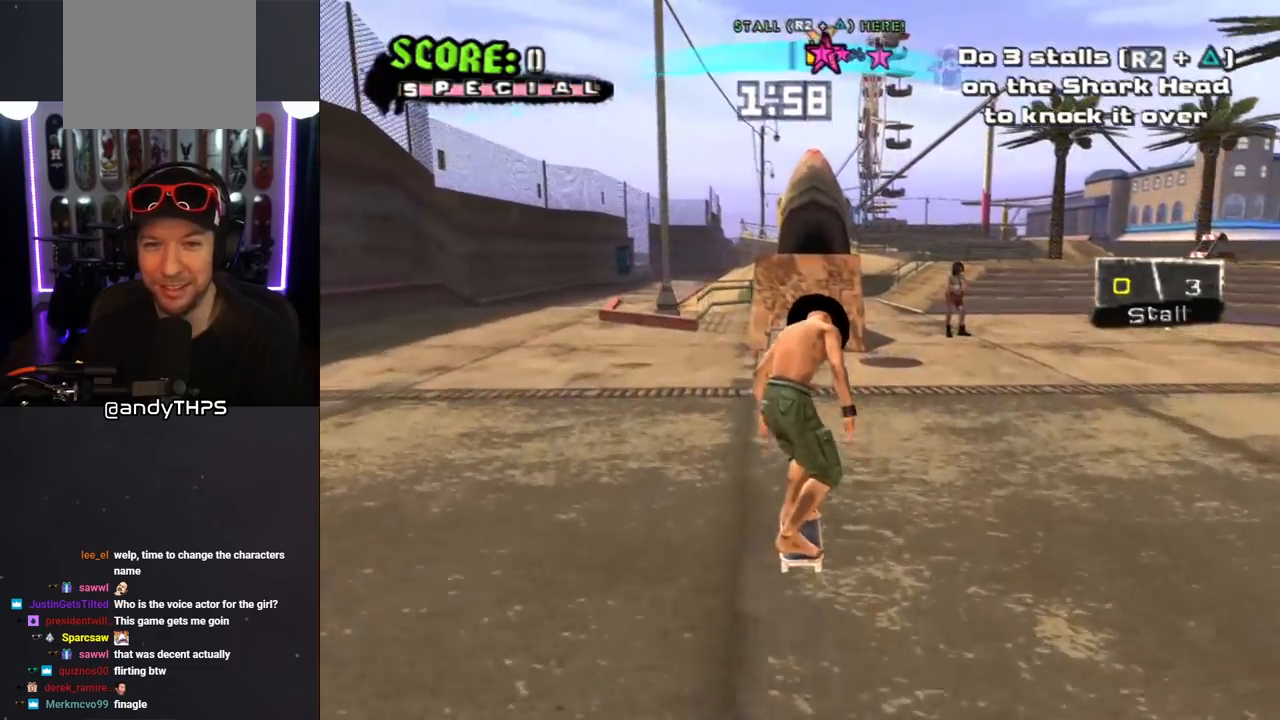
{"buttons": ["CROSS"], "left_stick": "center", "right_stick": "center", "events": [[17, "DPAD_UP", "down"], [83, "DPAD_UP", "up"], [150, "DPAD_UP", "down"], [200, "DPAD_UP", "up"], [283, "DPAD_UP", "down"], [350, "DPAD_UP", "up"], [417, "DPAD_UP", "down"], [483, "DPAD_UP", "up"]]}
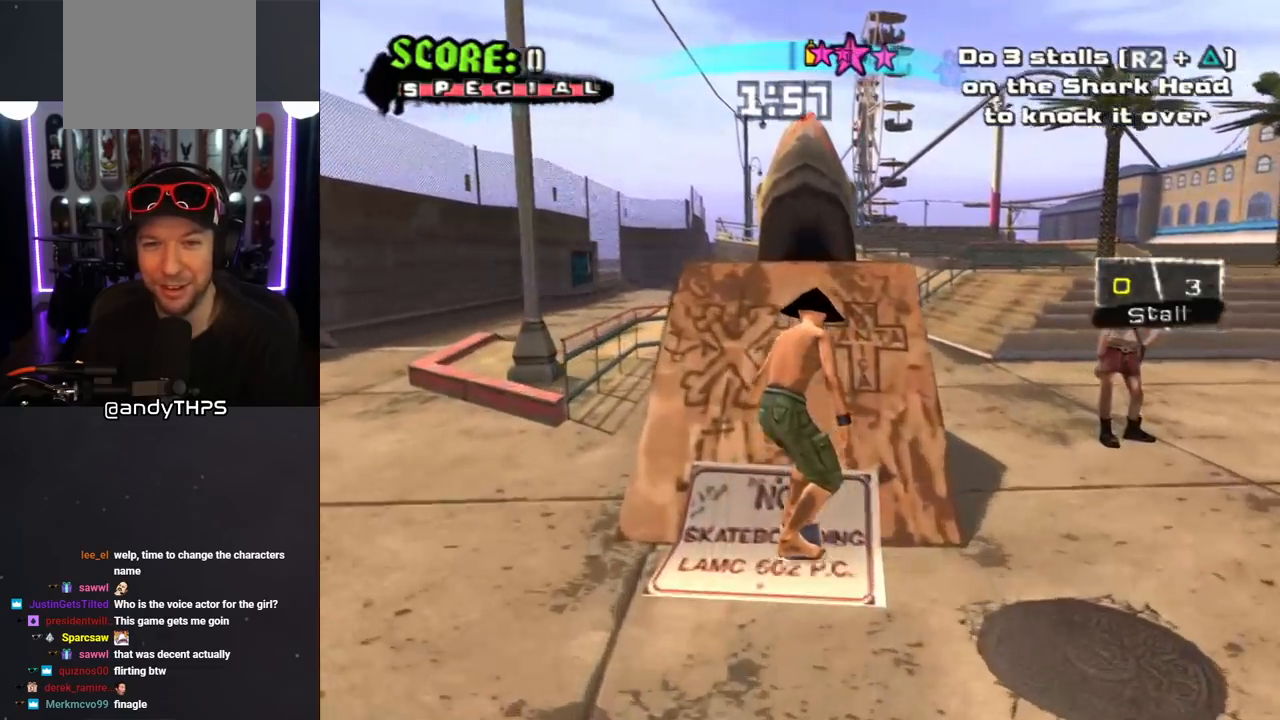
{"buttons": [], "left_stick": "center", "right_stick": "center", "events": [[17, "CROSS", "up"], [33, "DPAD_UP", "down"], [233, "DPAD_UP", "up"]]}
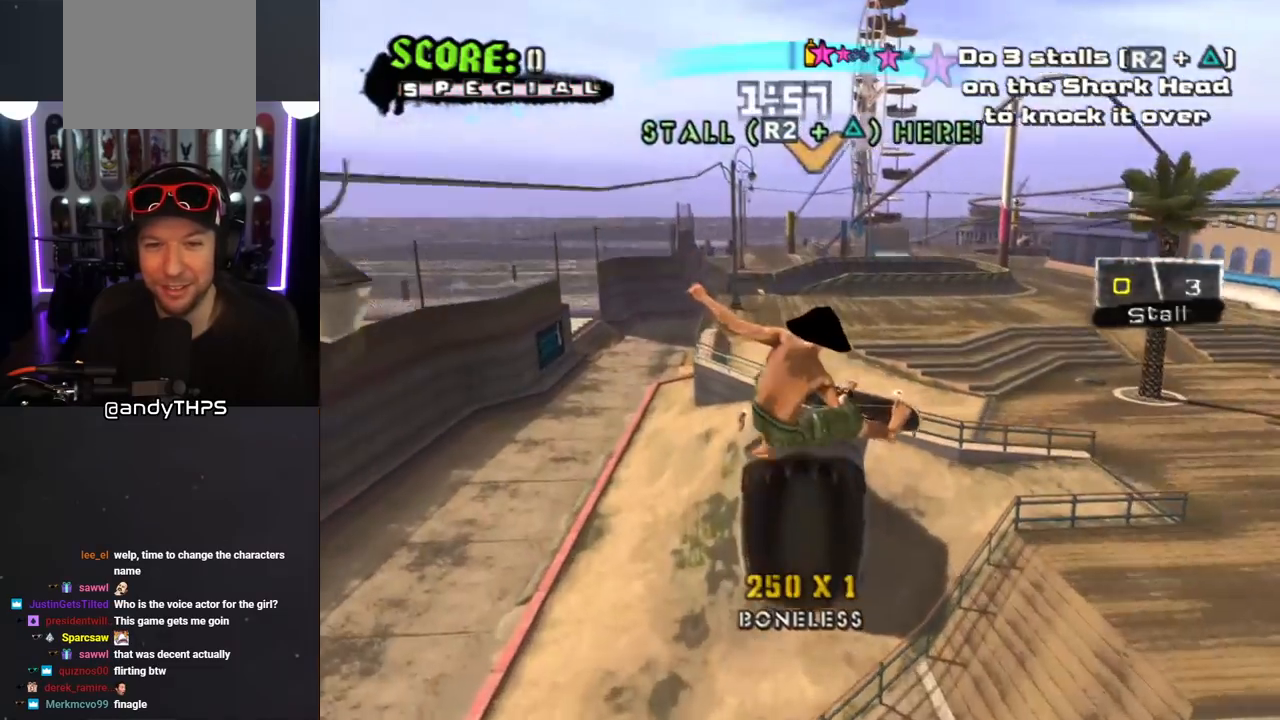
{"buttons": [], "left_stick": "center", "right_stick": "center", "events": []}
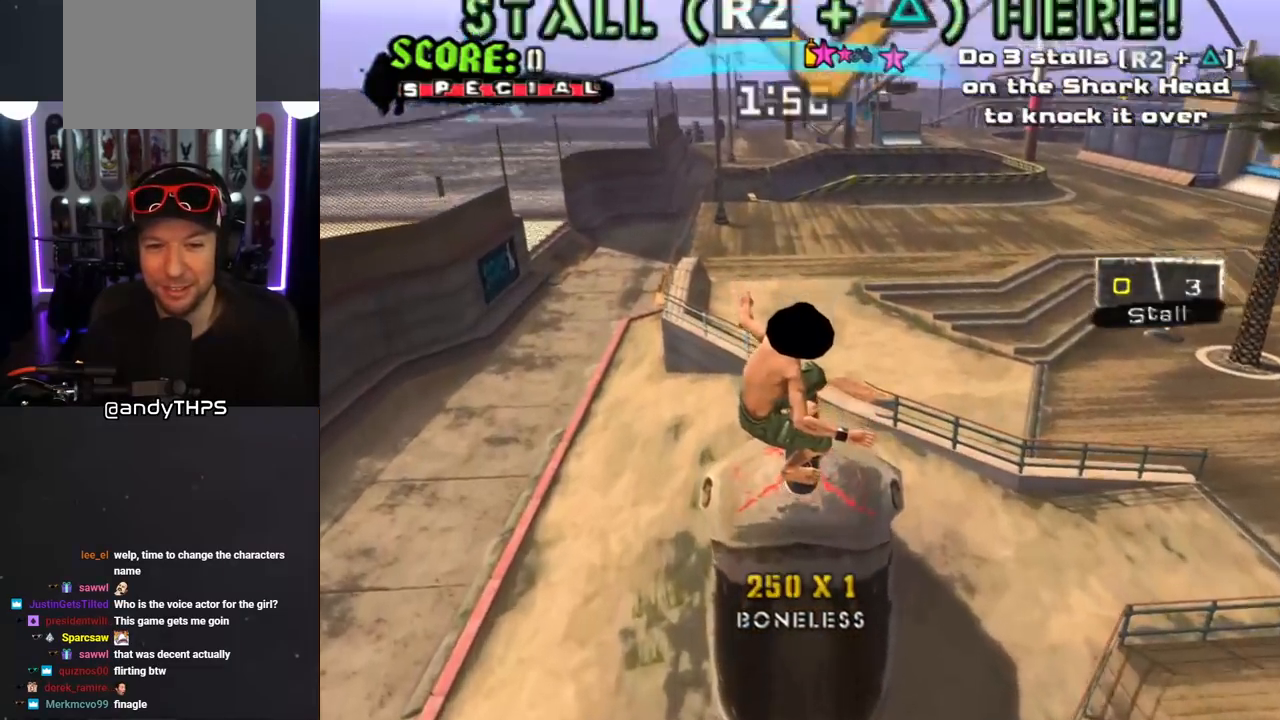
{"buttons": ["TRIANGLE", "R1"], "left_stick": "center", "right_stick": "center", "events": [[17, "R1", "down"], [67, "TRIANGLE", "down"]]}
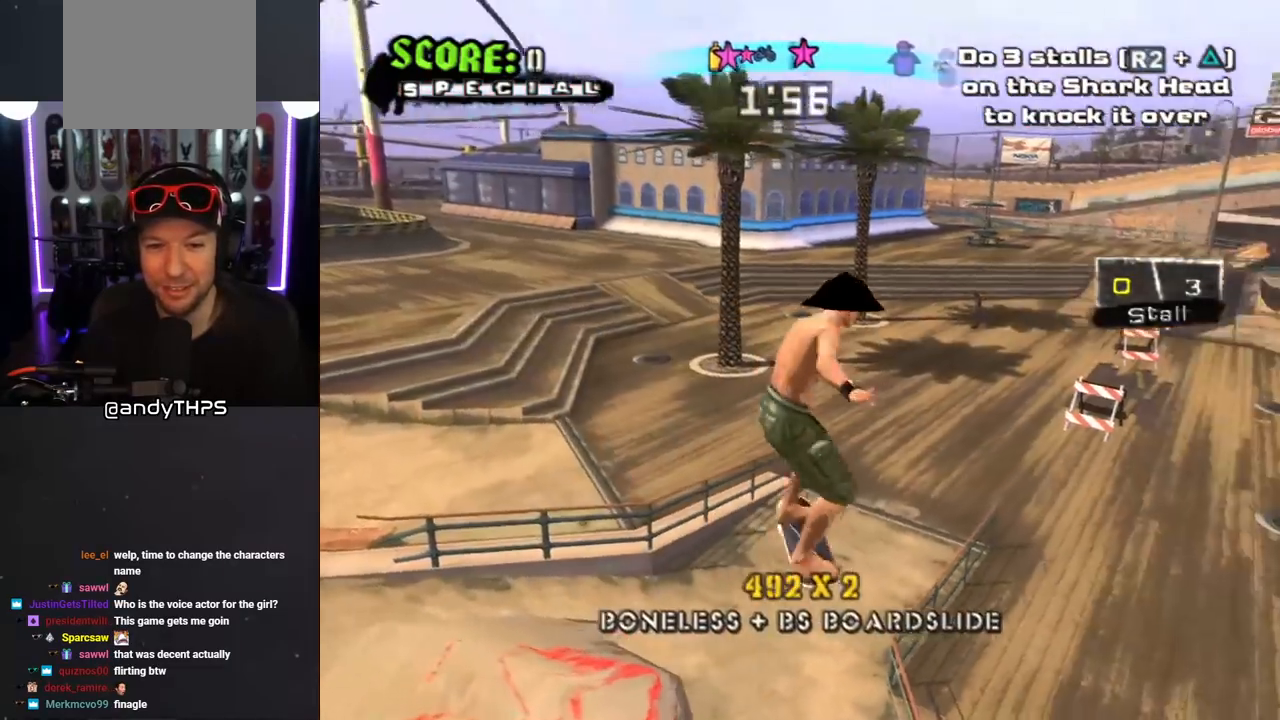
{"buttons": [], "left_stick": "center", "right_stick": "center", "events": [[33, "R1", "up"], [33, "TRIANGLE", "up"]]}
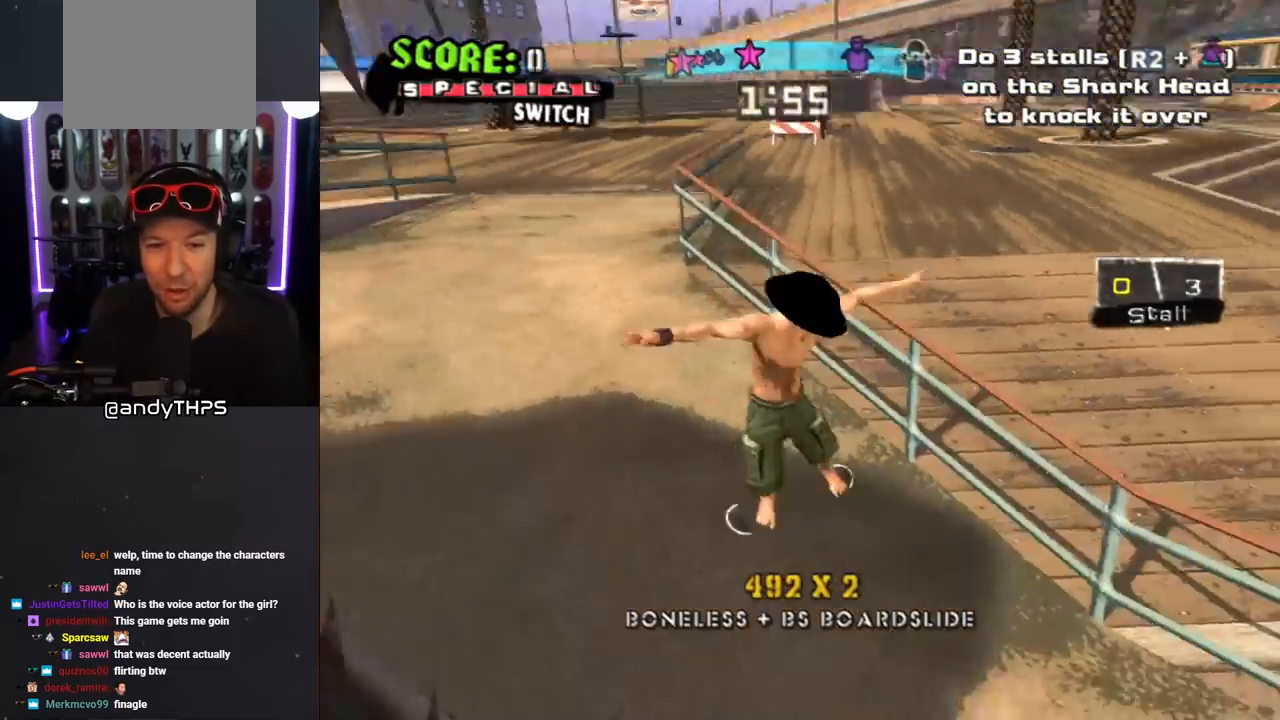
{"buttons": ["DPAD_DOWN", "DPAD_RIGHT"], "left_stick": "center", "right_stick": "center", "events": [[150, "DPAD_RIGHT", "down"], [183, "DPAD_DOWN", "down"], [233, "DPAD_DOWN", "up"], [233, "DPAD_RIGHT", "up"], [417, "DPAD_DOWN", "down"], [433, "DPAD_RIGHT", "down"]]}
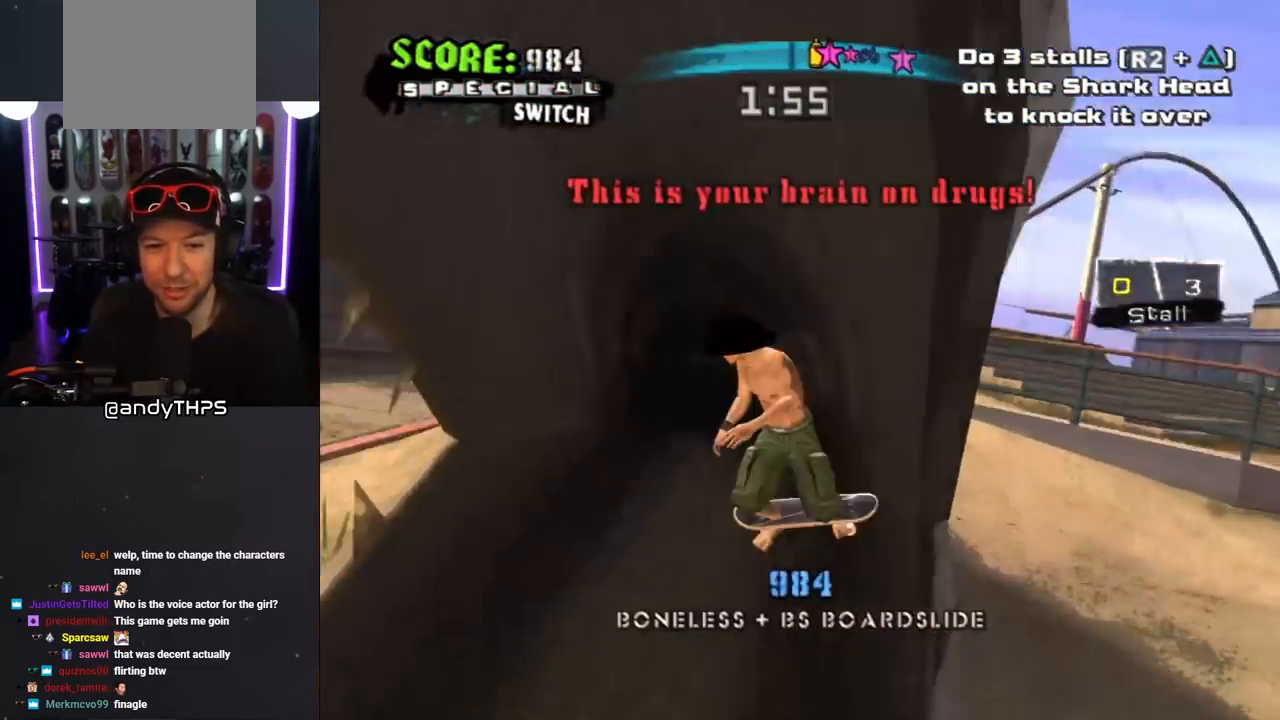
{"buttons": [], "left_stick": "center", "right_stick": "center", "events": [[267, "DPAD_DOWN", "up"], [267, "DPAD_RIGHT", "up"]]}
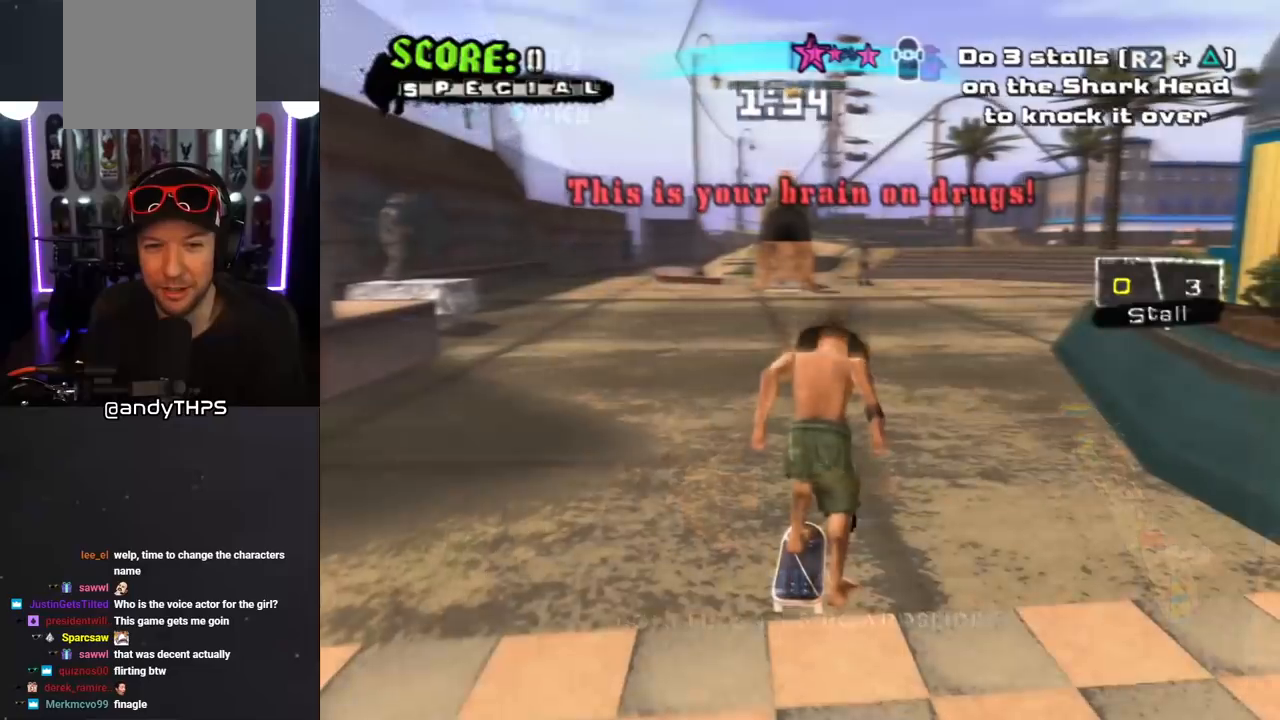
{"buttons": ["CROSS"], "left_stick": "center", "right_stick": "center", "events": [[200, "CROSS", "down"], [350, "DPAD_LEFT", "down"], [467, "DPAD_LEFT", "up"]]}
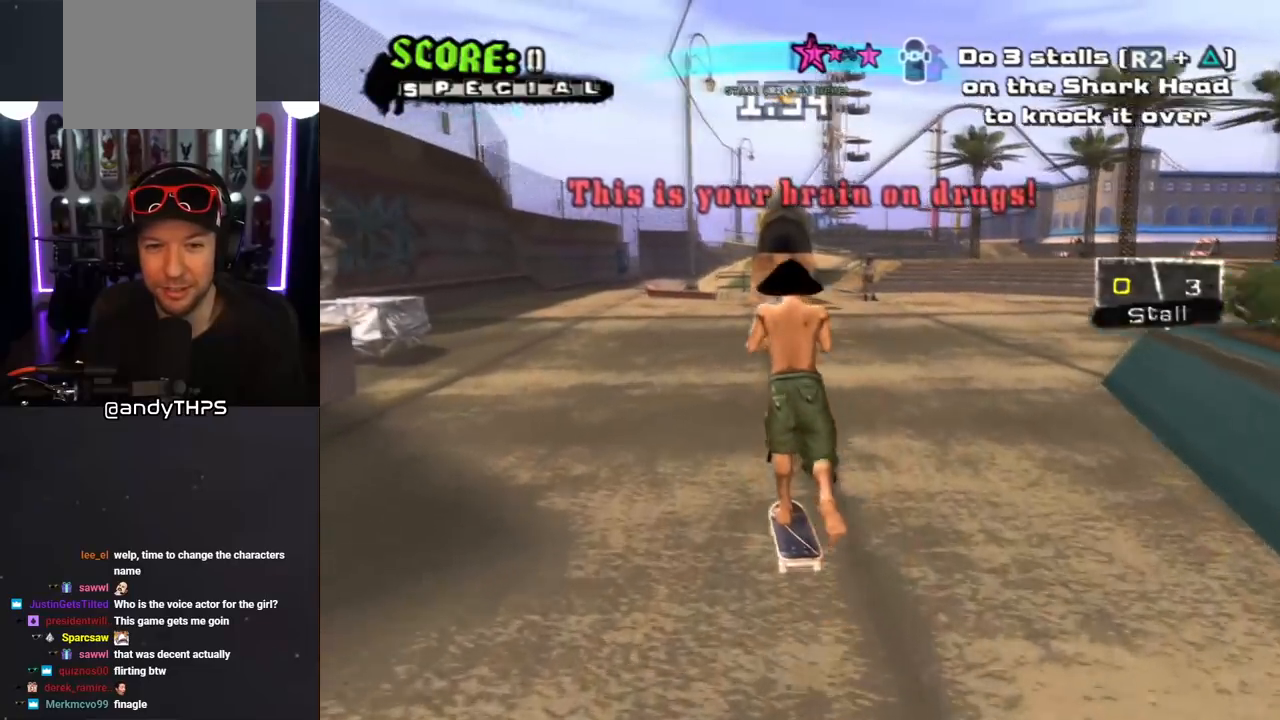
{"buttons": ["CROSS"], "left_stick": "center", "right_stick": "center", "events": [[167, "DPAD_RIGHT", "down"], [250, "DPAD_RIGHT", "up"]]}
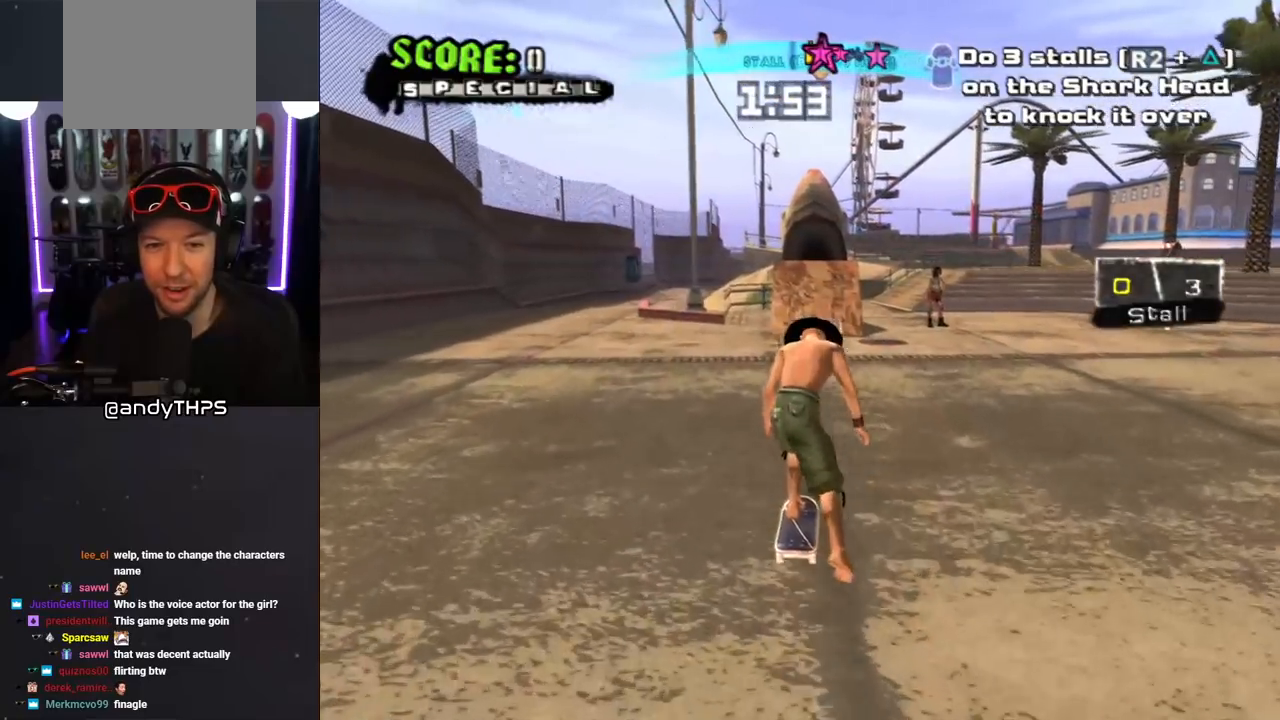
{"buttons": ["CROSS"], "left_stick": "center", "right_stick": "center", "events": [[233, "DPAD_UP", "down"], [317, "DPAD_UP", "up"], [400, "DPAD_UP", "down"], [450, "DPAD_UP", "up"]]}
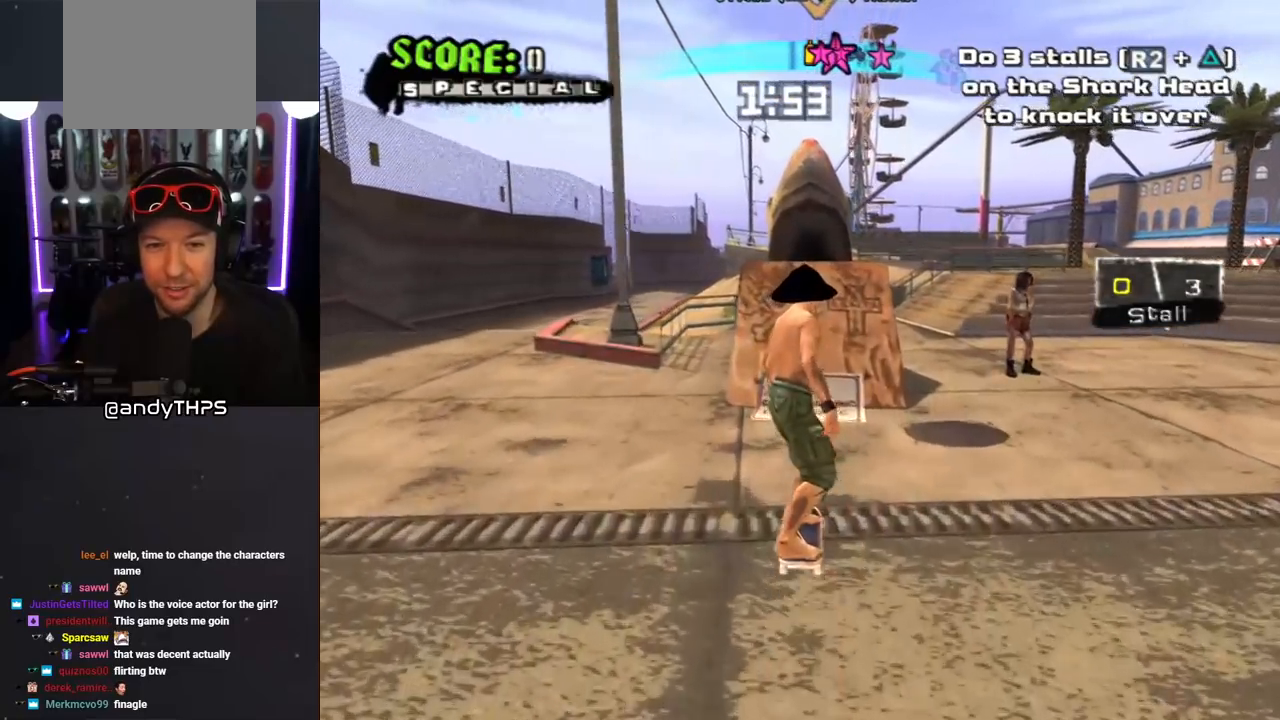
{"buttons": [], "left_stick": "center", "right_stick": "center", "events": [[33, "DPAD_UP", "down"], [83, "DPAD_UP", "up"], [183, "DPAD_UP", "down"], [233, "DPAD_UP", "up"], [300, "DPAD_UP", "down"], [350, "CROSS", "up"], [350, "DPAD_UP", "up"]]}
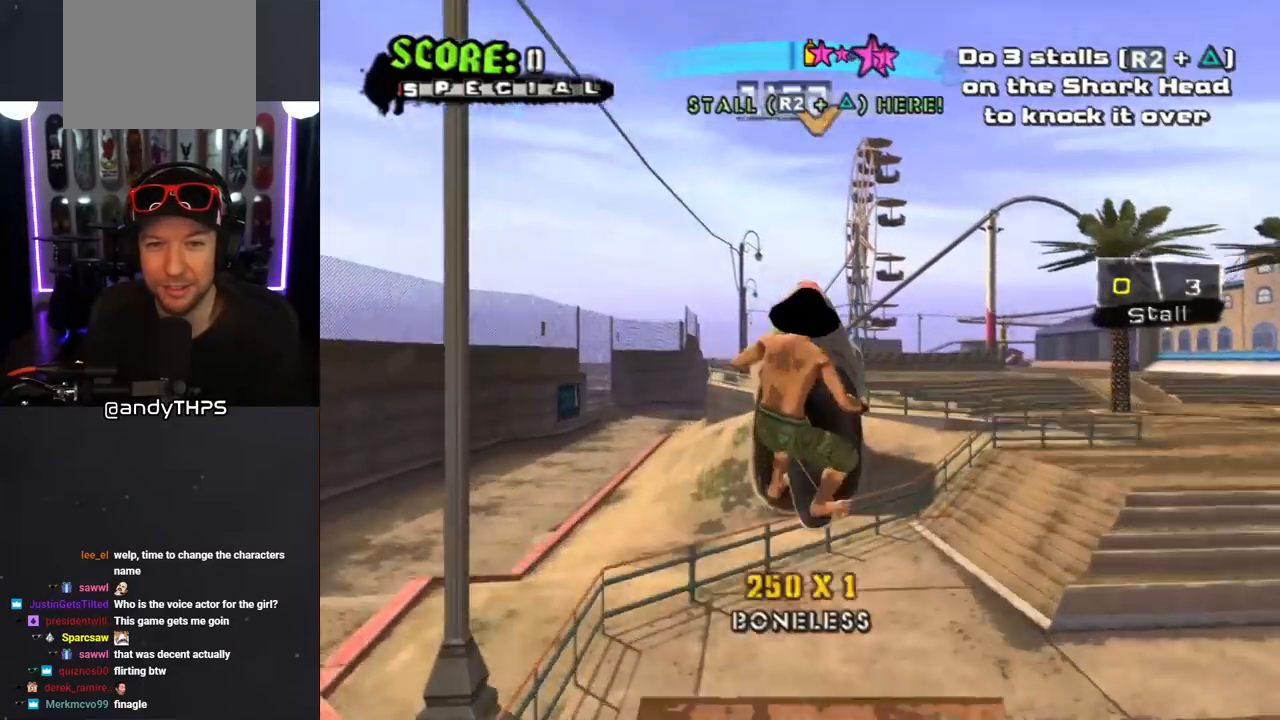
{"buttons": [], "left_stick": "center", "right_stick": "center", "events": []}
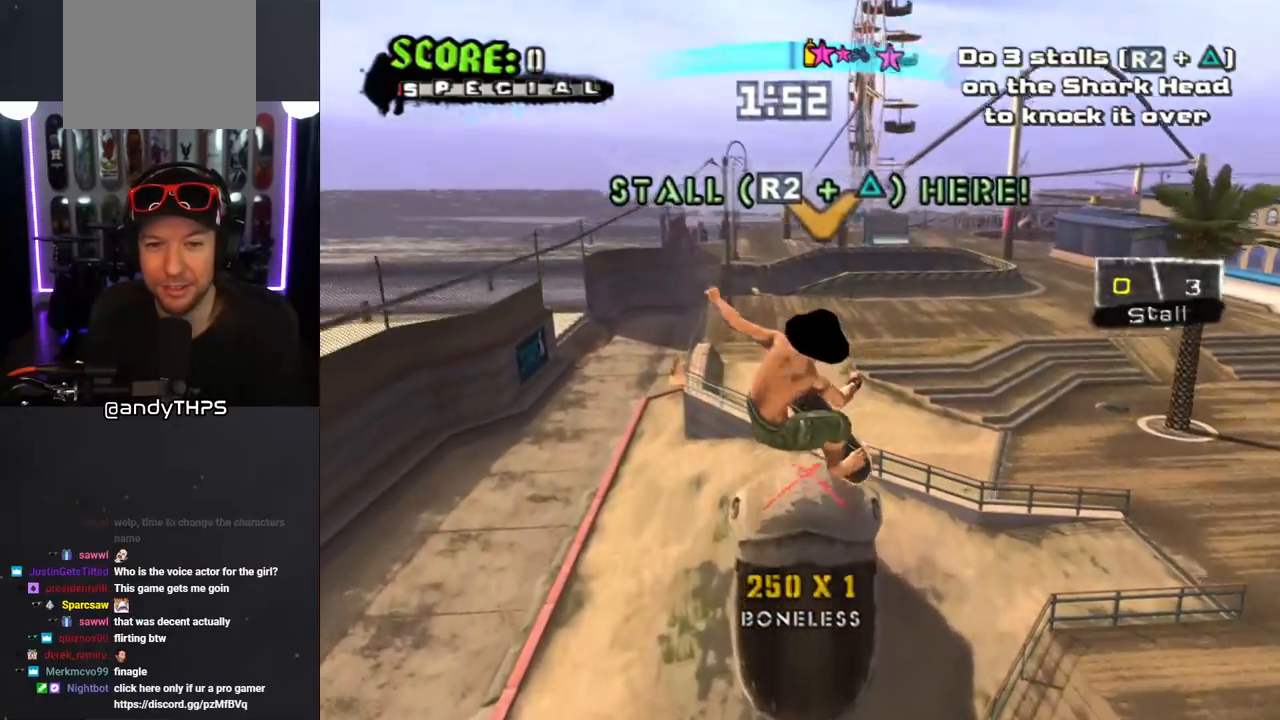
{"buttons": ["TRIANGLE"], "left_stick": "center", "right_stick": "center", "events": [[183, "TRIANGLE", "down"]]}
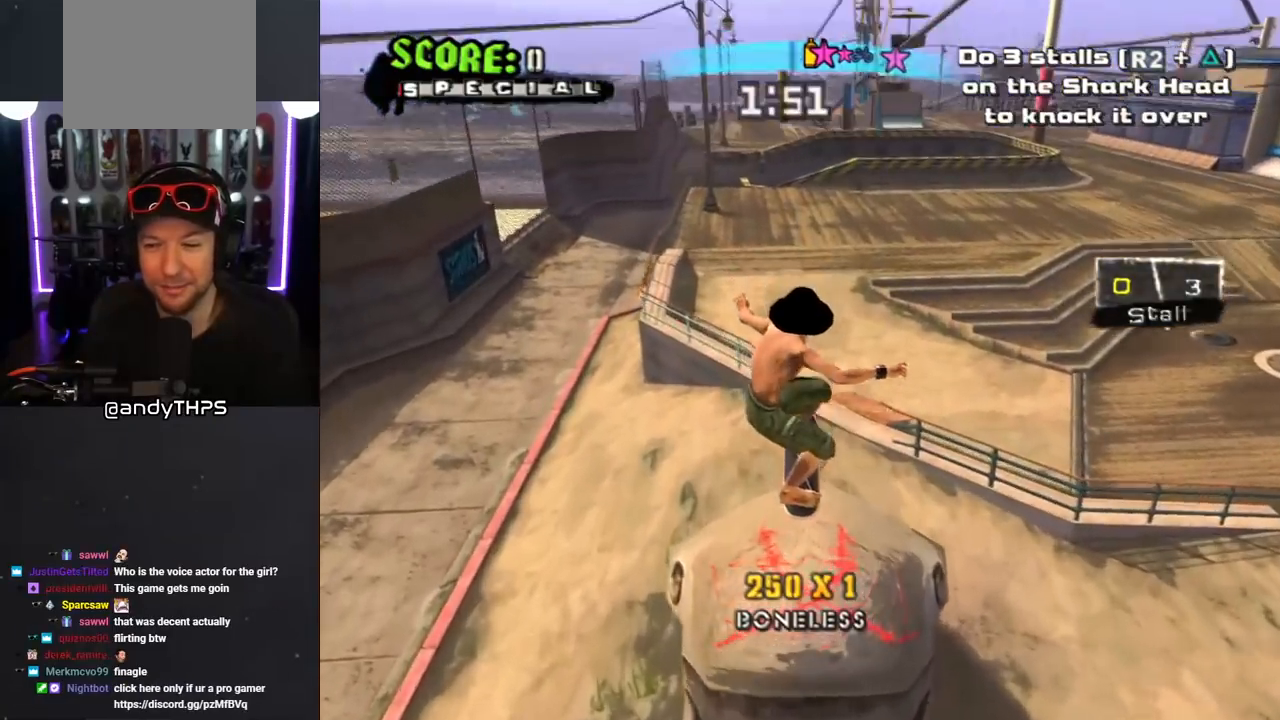
{"buttons": ["TRIANGLE"], "left_stick": "center", "right_stick": "center", "events": []}
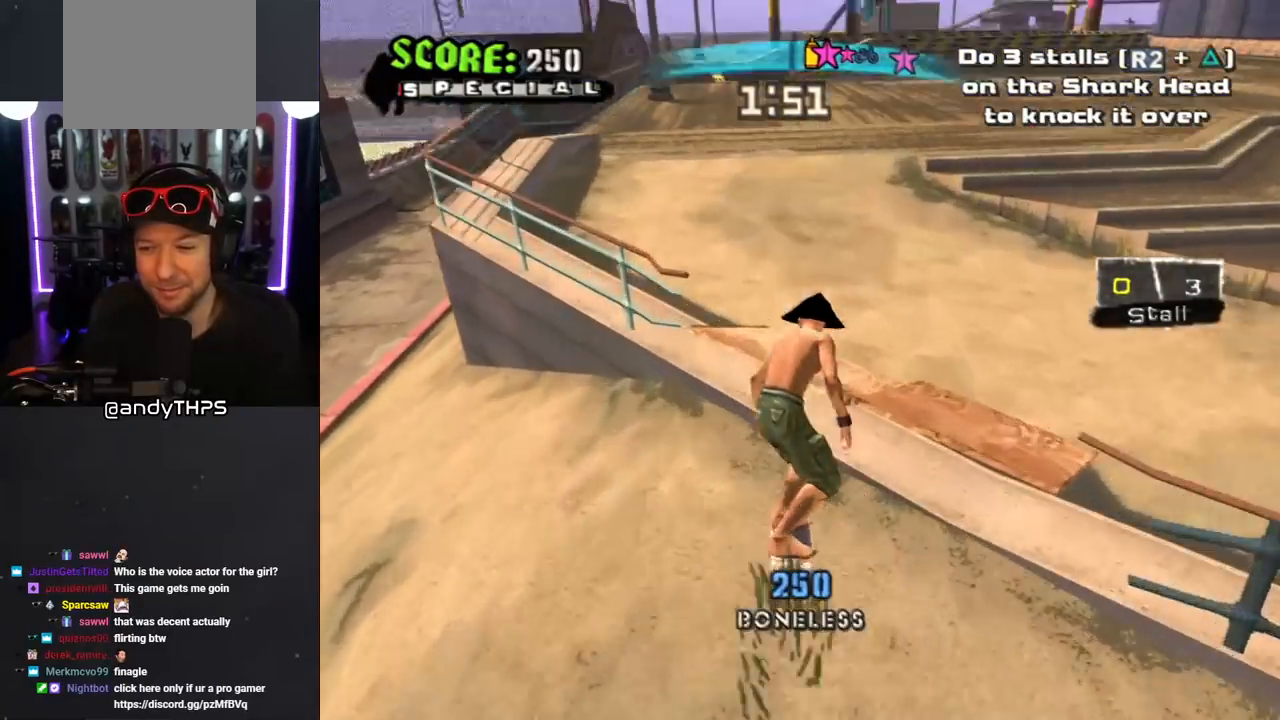
{"buttons": [], "left_stick": "center", "right_stick": "center", "events": [[200, "TRIANGLE", "up"]]}
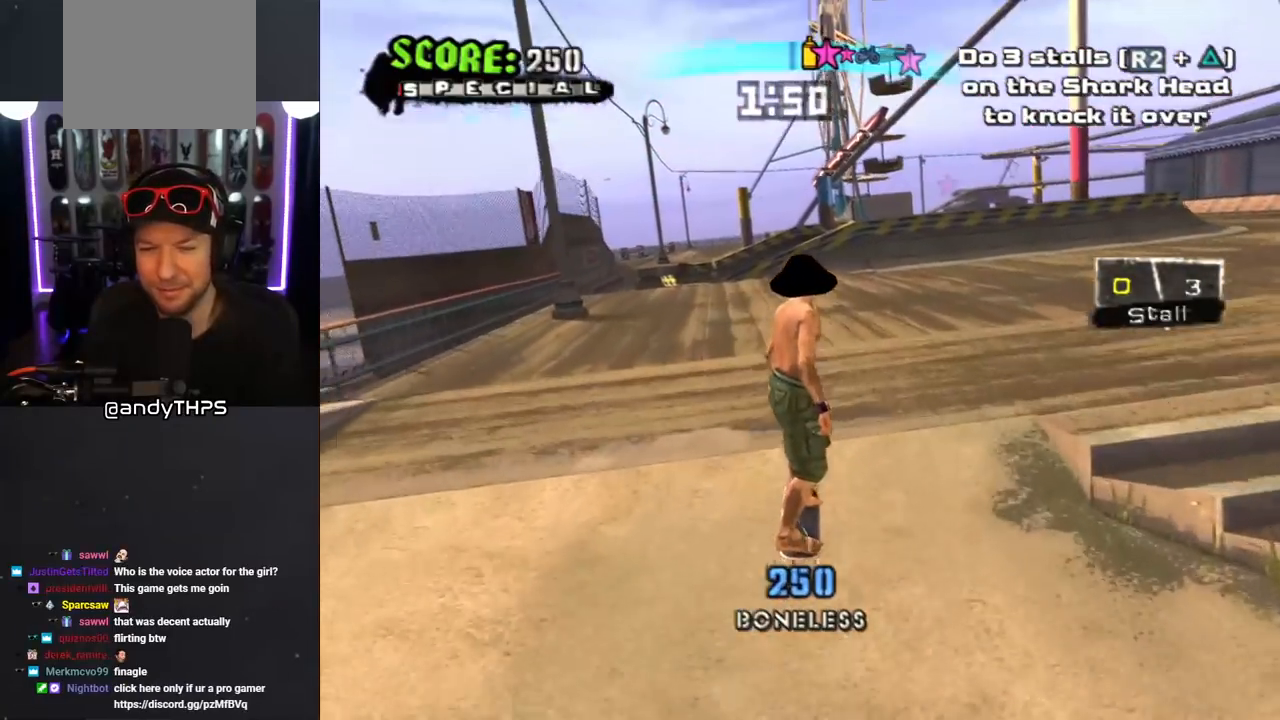
{"buttons": [], "left_stick": "center", "right_stick": "center", "events": []}
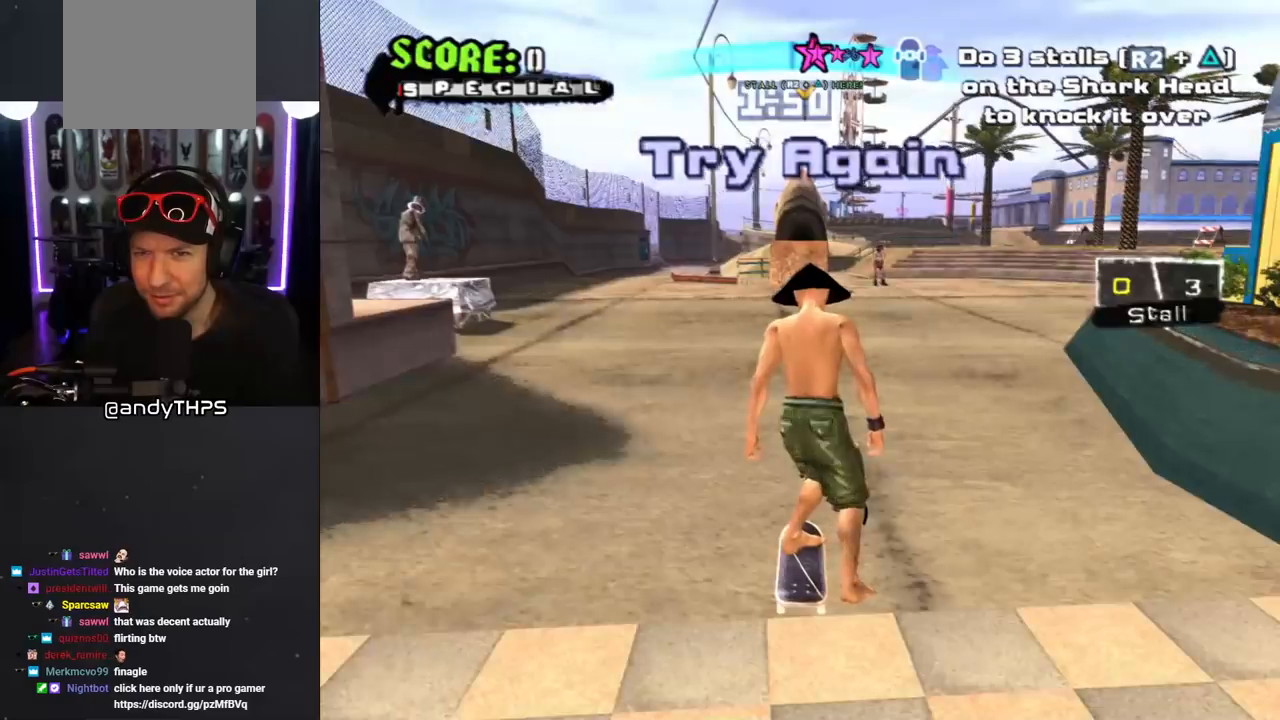
{"buttons": ["CROSS", "DPAD_UP"], "left_stick": "center", "right_stick": "center", "events": [[267, "CROSS", "down"], [433, "DPAD_UP", "down"]]}
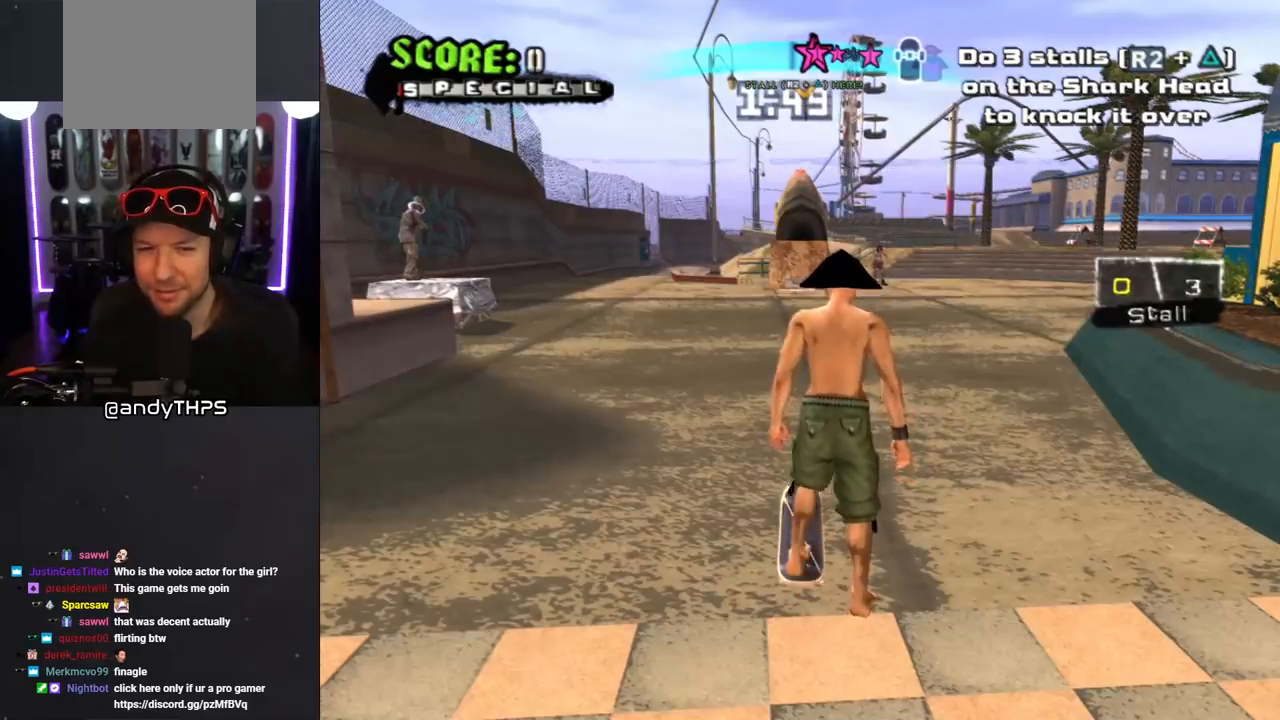
{"buttons": ["CROSS"], "left_stick": "center", "right_stick": "center", "events": [[33, "DPAD_UP", "up"], [117, "DPAD_UP", "down"], [217, "DPAD_UP", "up"], [317, "DPAD_UP", "down"], [367, "DPAD_UP", "up"], [467, "DPAD_UP", "down"], [500, "DPAD_UP", "up"]]}
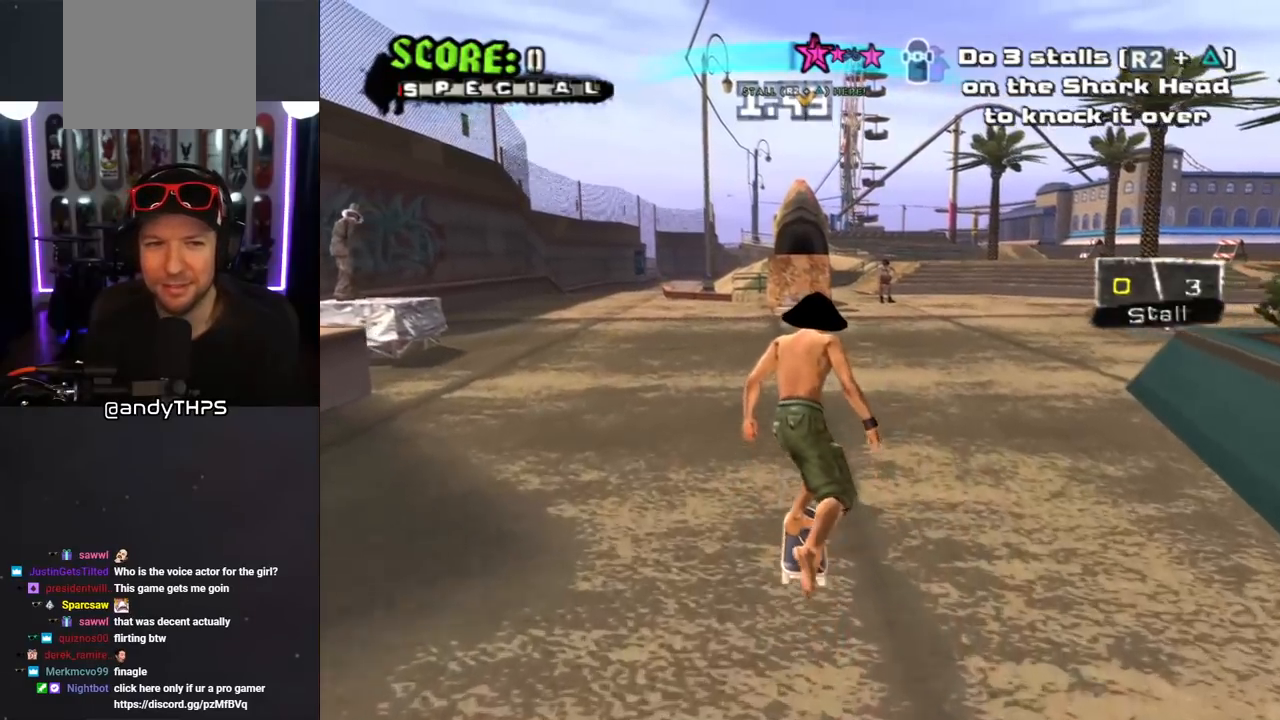
{"buttons": ["CROSS"], "left_stick": "center", "right_stick": "center", "events": [[117, "DPAD_UP", "down"], [167, "DPAD_UP", "up"], [233, "DPAD_UP", "down"], [317, "DPAD_UP", "up"], [383, "DPAD_UP", "down"], [433, "DPAD_UP", "up"]]}
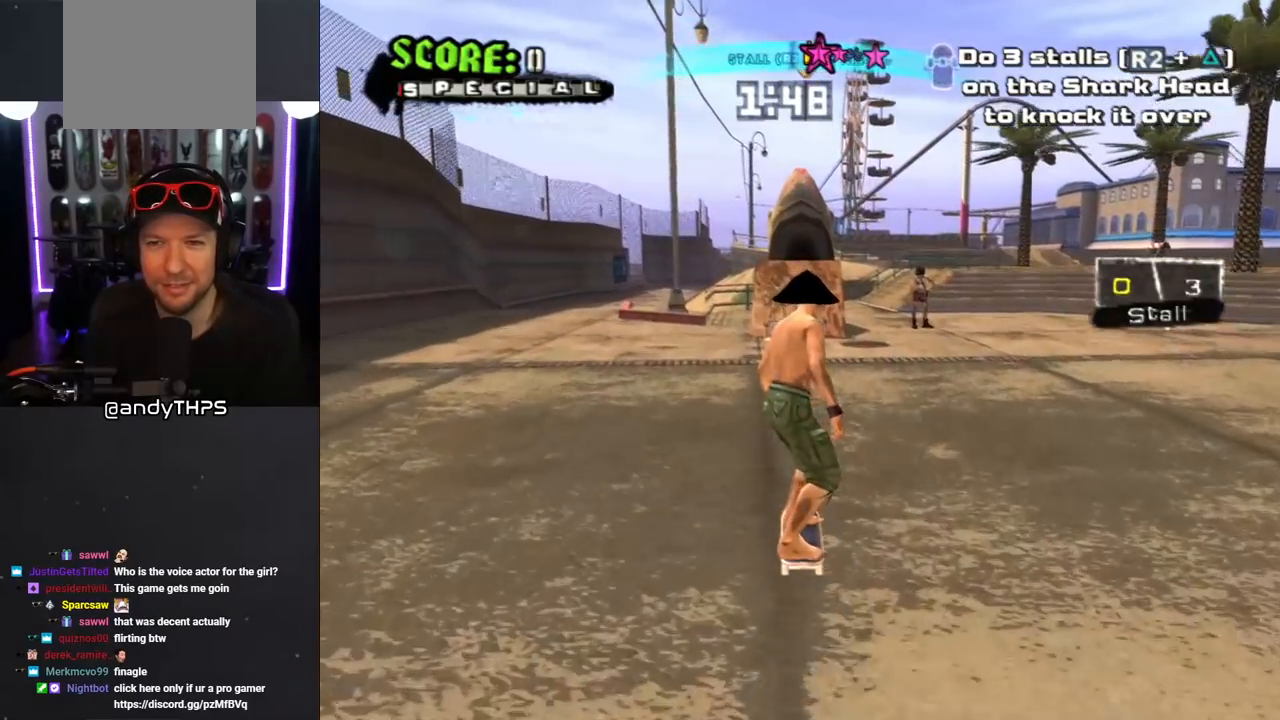
{"buttons": ["CROSS", "DPAD_UP"], "left_stick": "center", "right_stick": "center", "events": [[17, "DPAD_UP", "down"], [83, "DPAD_UP", "up"], [183, "DPAD_UP", "down"], [217, "DPAD_UP", "up"], [317, "DPAD_UP", "down"], [350, "DPAD_UP", "up"], [467, "DPAD_UP", "down"]]}
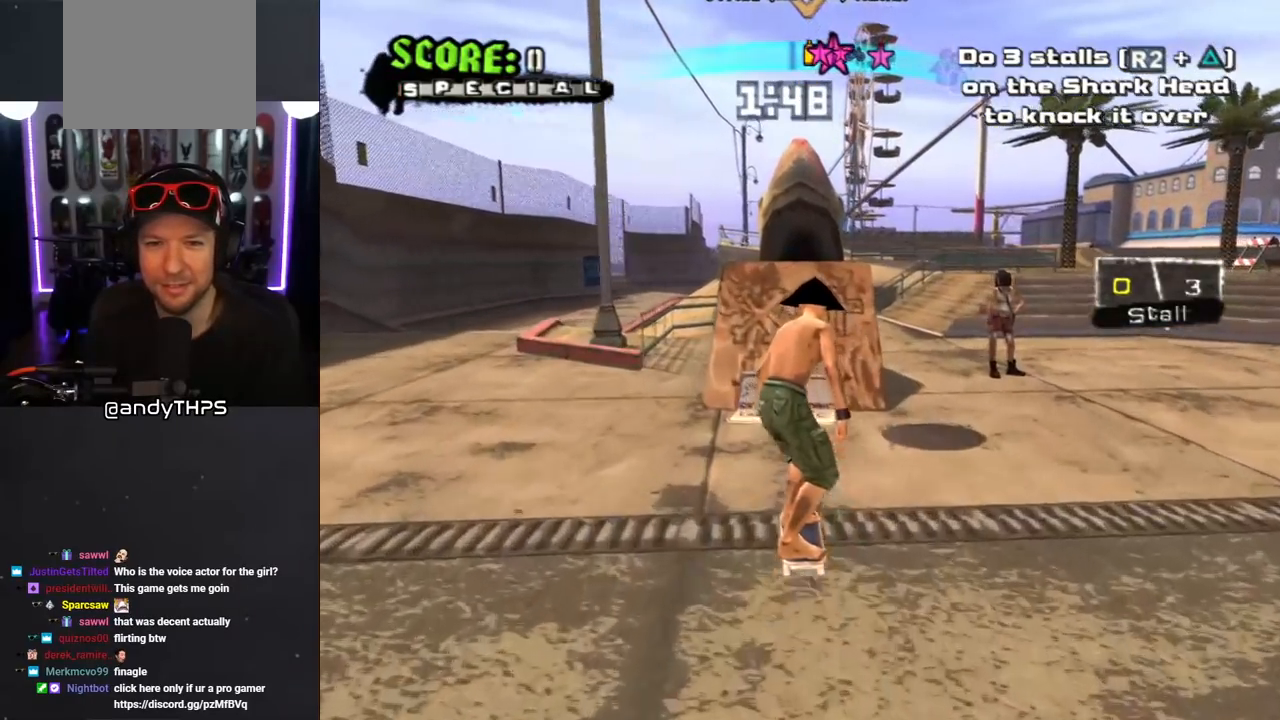
{"buttons": ["CROSS", "DPAD_UP"], "left_stick": "center", "right_stick": "center", "events": [[33, "DPAD_UP", "up"], [100, "DPAD_UP", "down"], [233, "DPAD_UP", "up"], [267, "DPAD_UP", "down"], [283, "CROSS", "up"], [433, "CROSS", "down"]]}
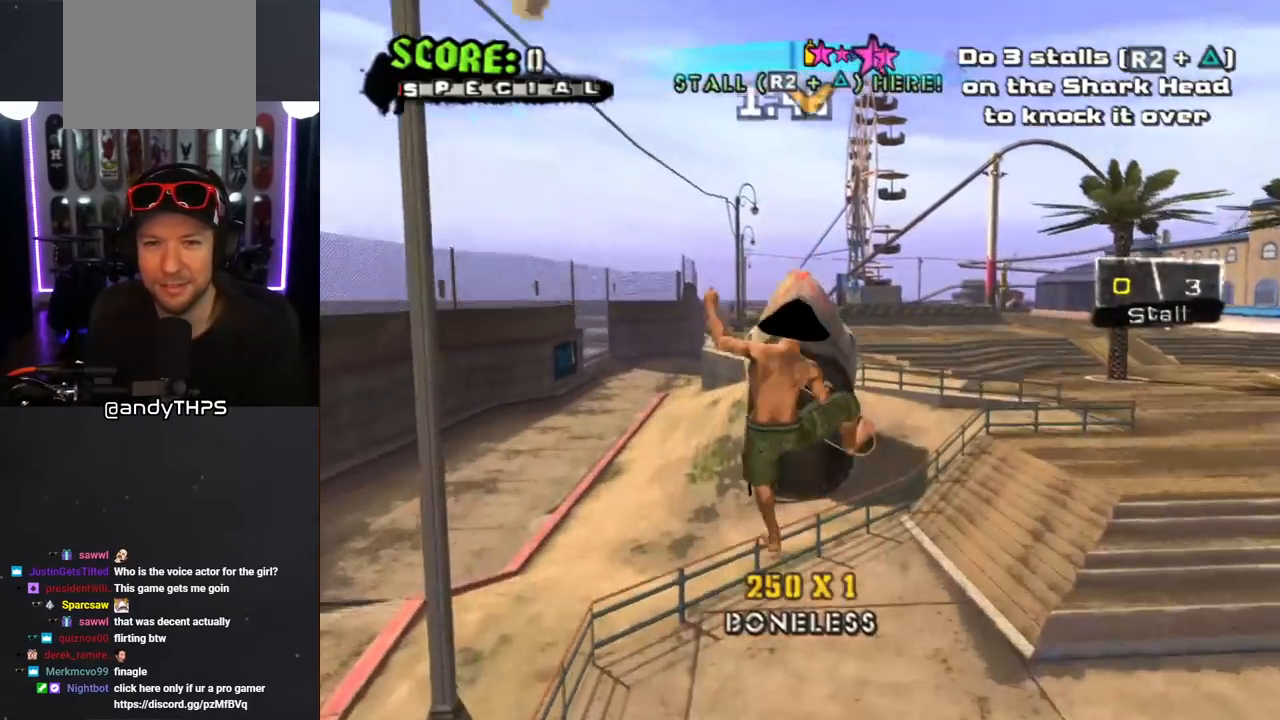
{"buttons": ["CROSS"], "left_stick": "center", "right_stick": "center", "events": [[150, "DPAD_UP", "up"]]}
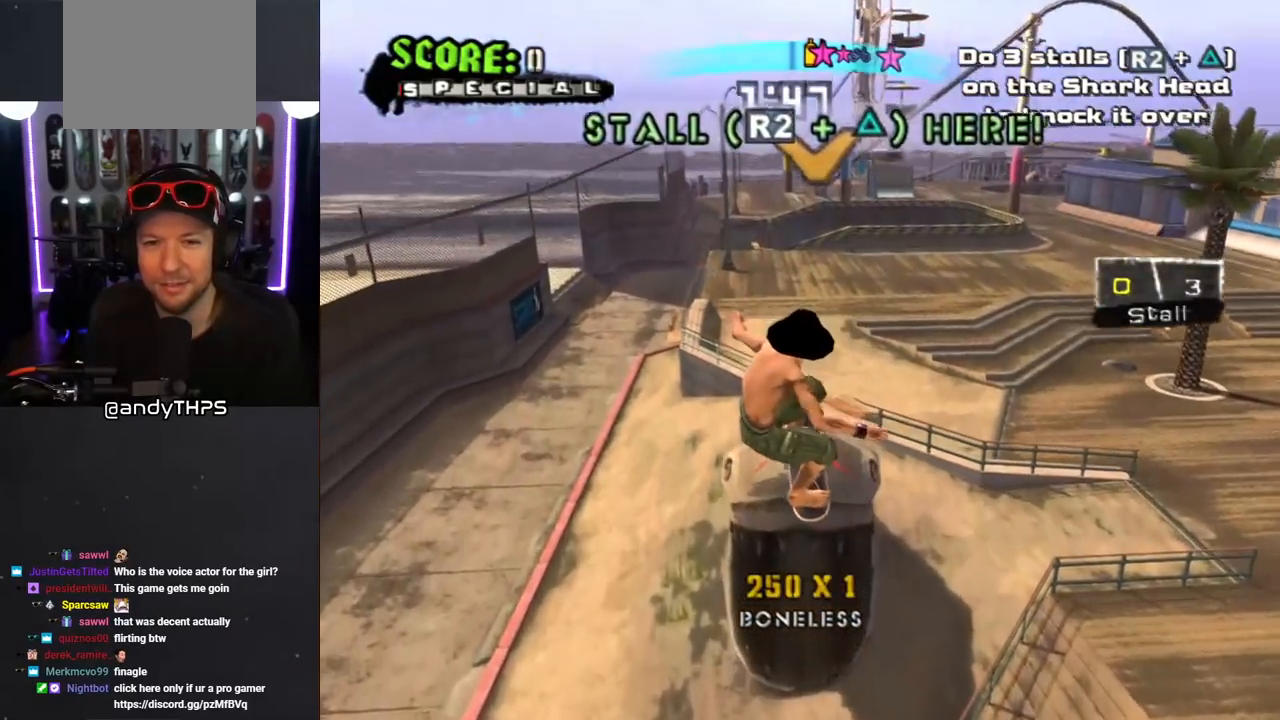
{"buttons": ["CROSS", "TRIANGLE"], "left_stick": "center", "right_stick": "center", "events": [[83, "TRIANGLE", "down"]]}